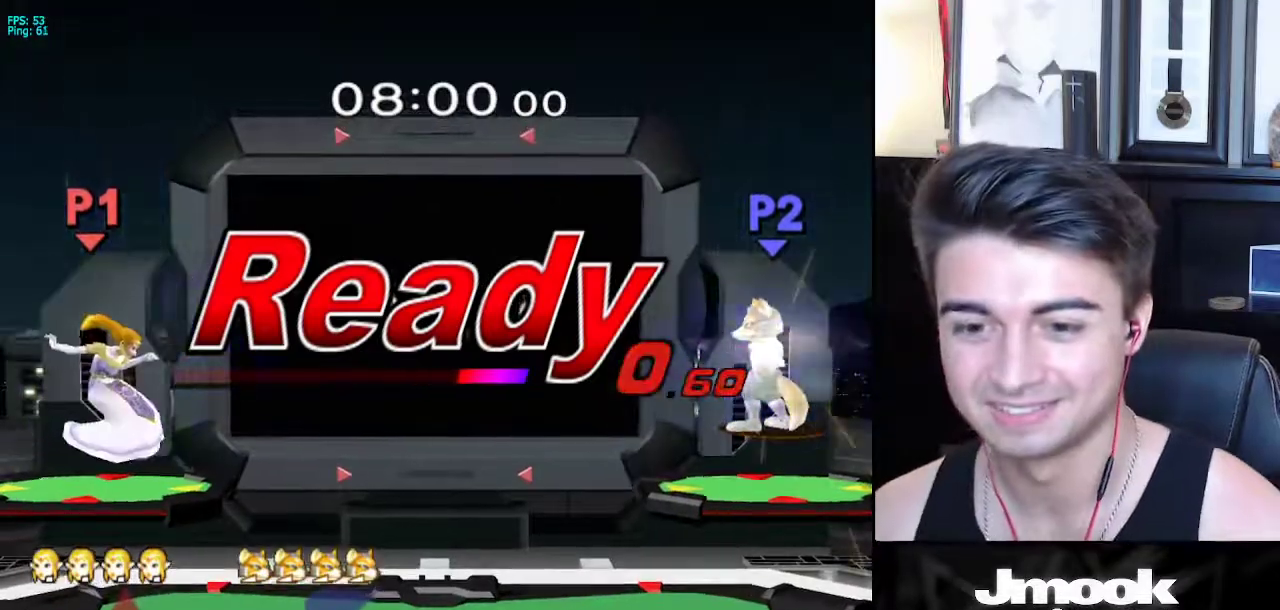
Gameplay with a controller (Nintendo layout); each line is a JSON object with the inputs held at the frame after it. "events" lists button and stick changes between this image and that frame as [ms after this image, input, new state], when the widget could be followed in between. Not read: L3 R3 START.
{"buttons": [], "left_stick": "right", "right_stick": "center", "events": [[283, "left_stick", "up"], [350, "B", "down"], [450, "B", "up"], [467, "left_stick", "right"]]}
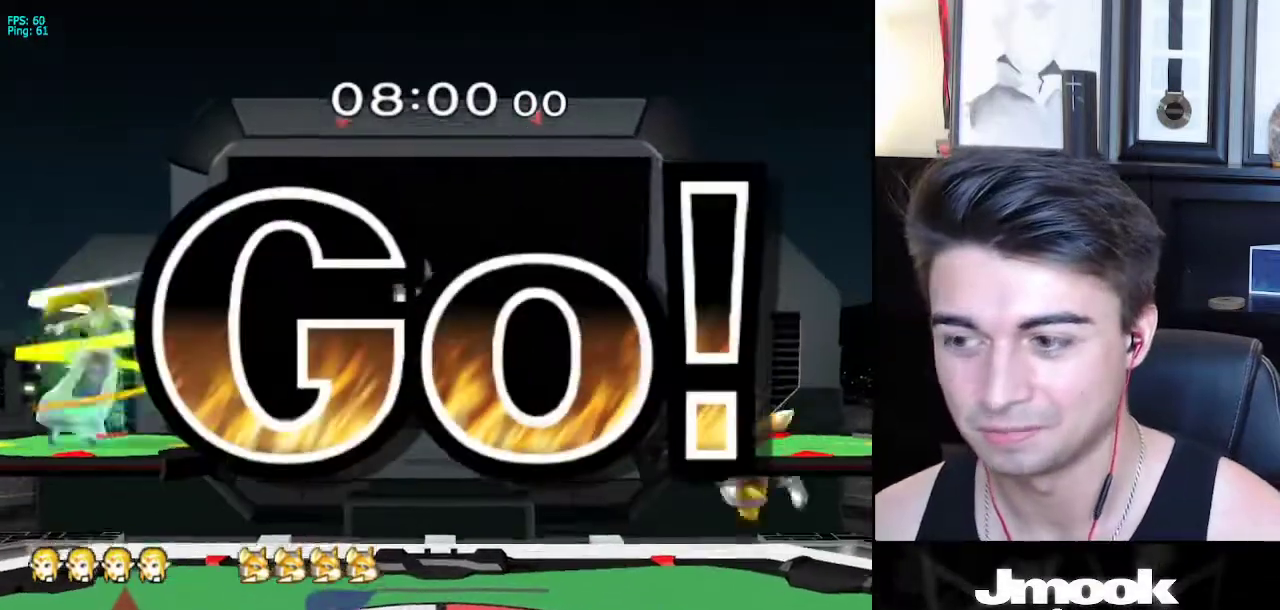
{"buttons": [], "left_stick": "right", "right_stick": "center", "events": []}
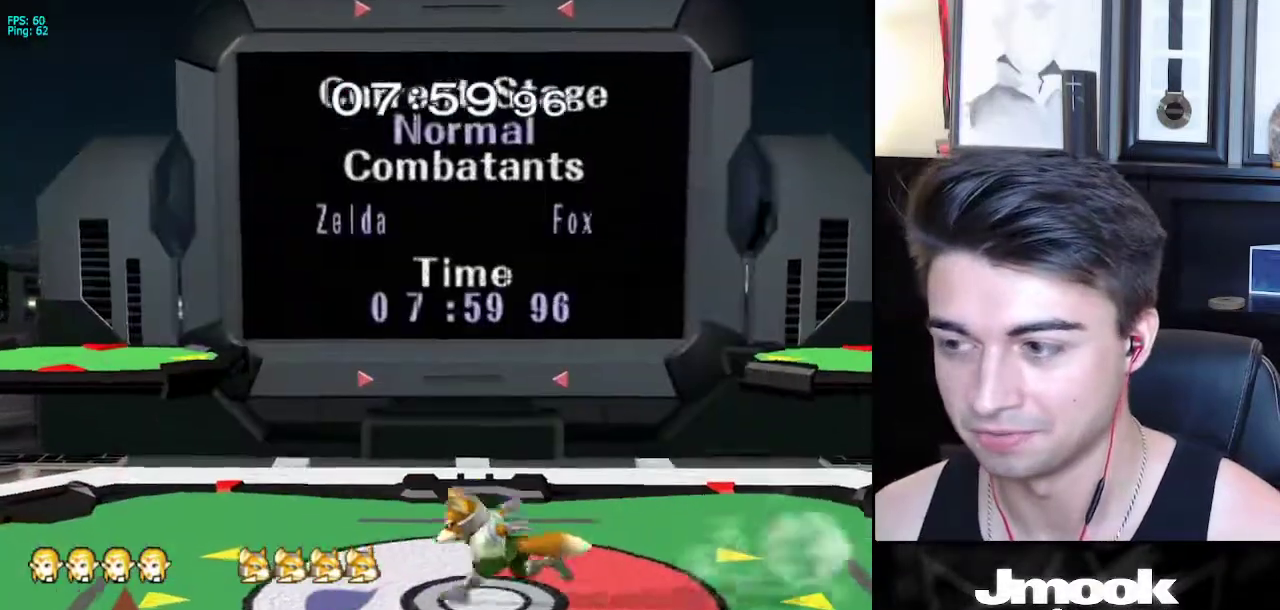
{"buttons": [], "left_stick": "right", "right_stick": "center", "events": []}
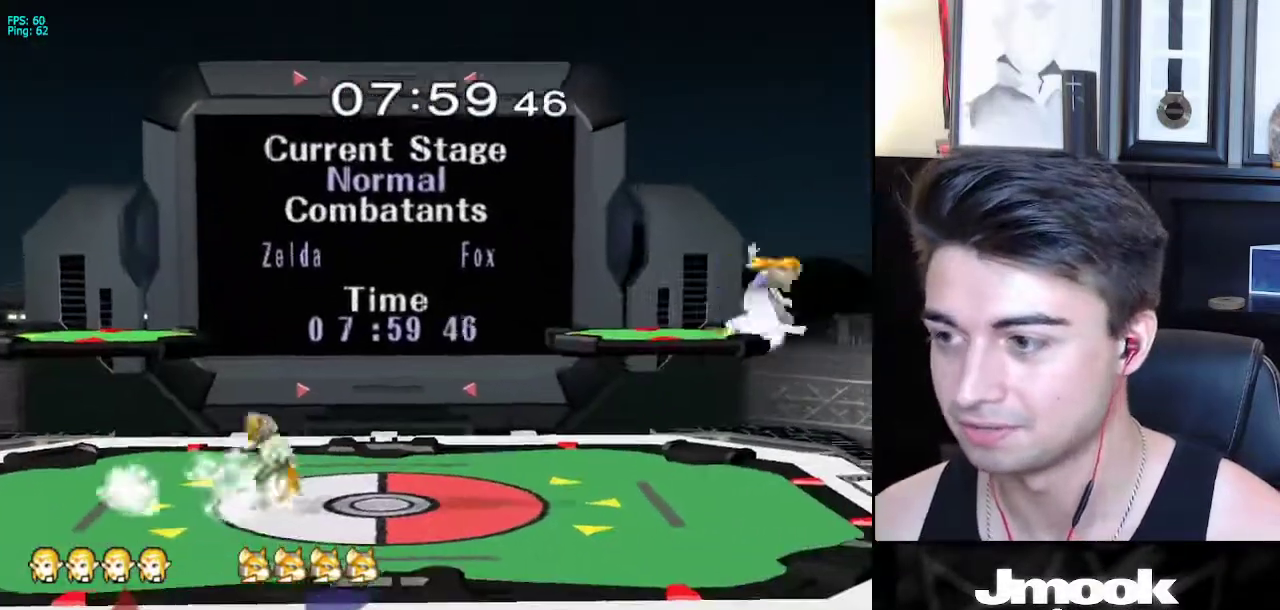
{"buttons": ["X"], "left_stick": "left", "right_stick": "left", "events": [[200, "left_stick", "down"], [300, "X", "down"], [300, "left_stick", "left"], [433, "right_stick", "left"]]}
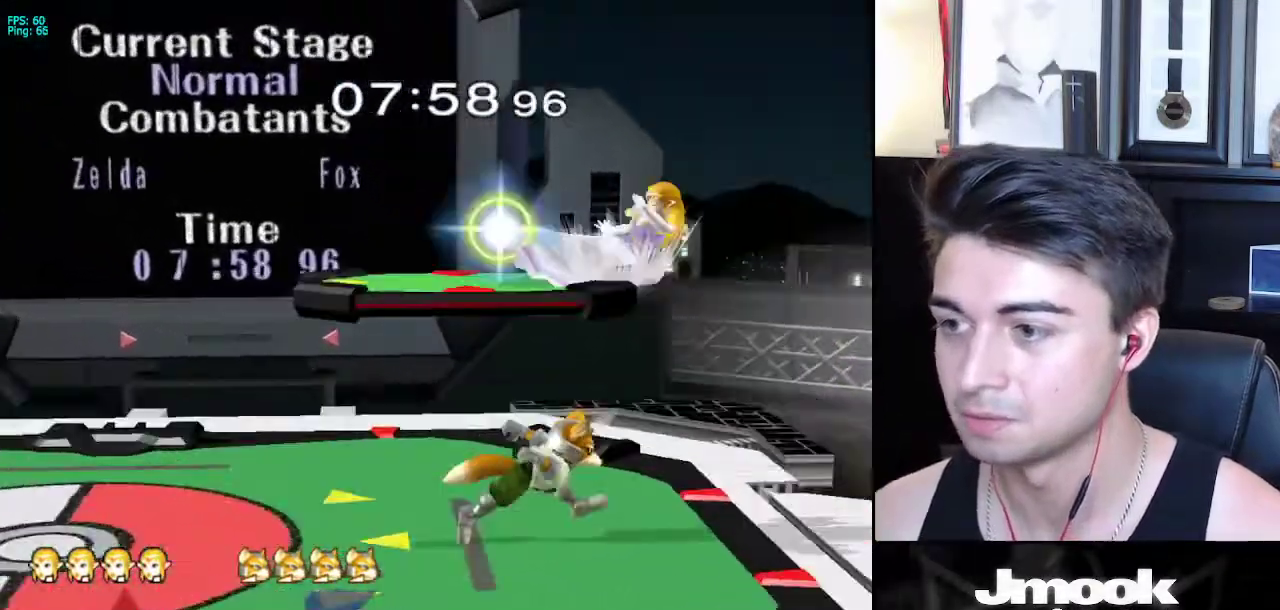
{"buttons": ["L1"], "left_stick": "down-left", "right_stick": "center", "events": [[133, "X", "up"], [200, "L1", "down"], [217, "right_stick", "center"], [500, "left_stick", "down-left"]]}
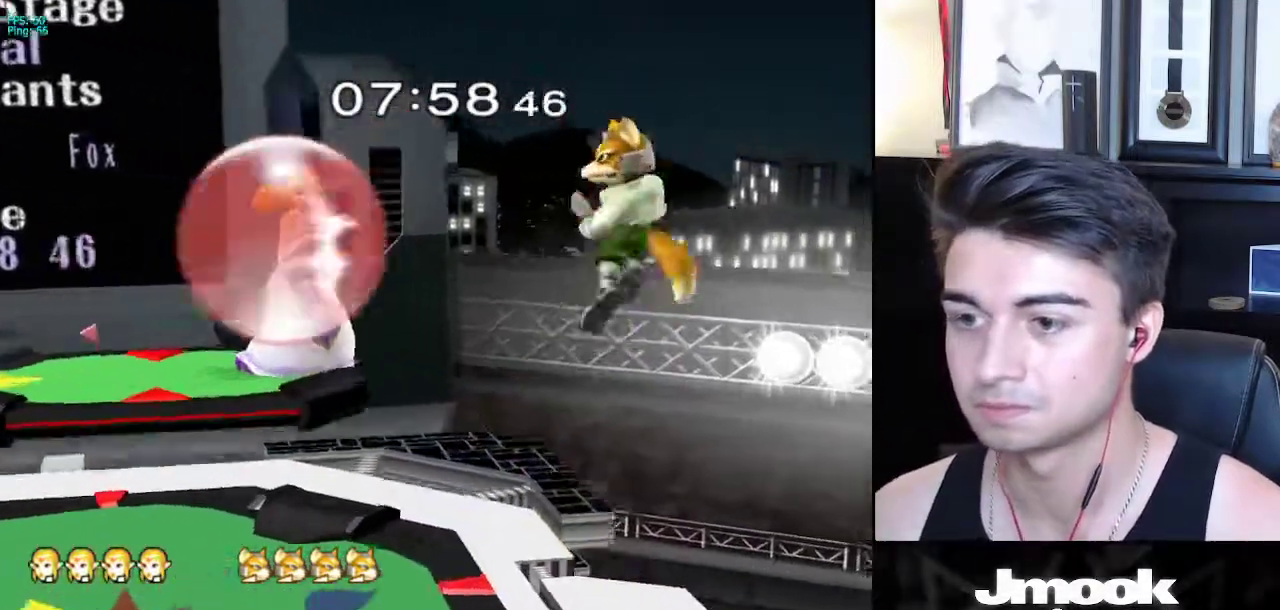
{"buttons": [], "left_stick": "center", "right_stick": "center", "events": [[67, "right_stick", "right"], [133, "L1", "up"], [133, "left_stick", "up-left"], [183, "right_stick", "center"], [233, "left_stick", "down"], [333, "L1", "down"], [400, "left_stick", "center"], [417, "L1", "up"]]}
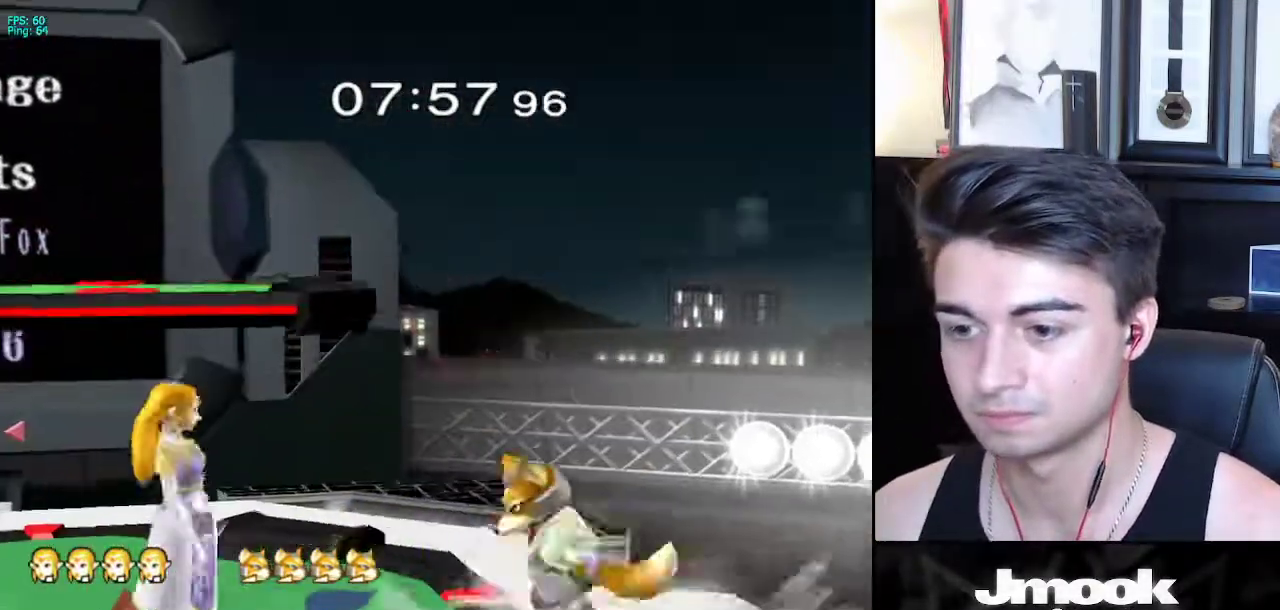
{"buttons": [], "left_stick": "down", "right_stick": "down-left", "events": [[33, "A", "down"], [117, "A", "up"], [133, "left_stick", "down"], [483, "right_stick", "down-left"]]}
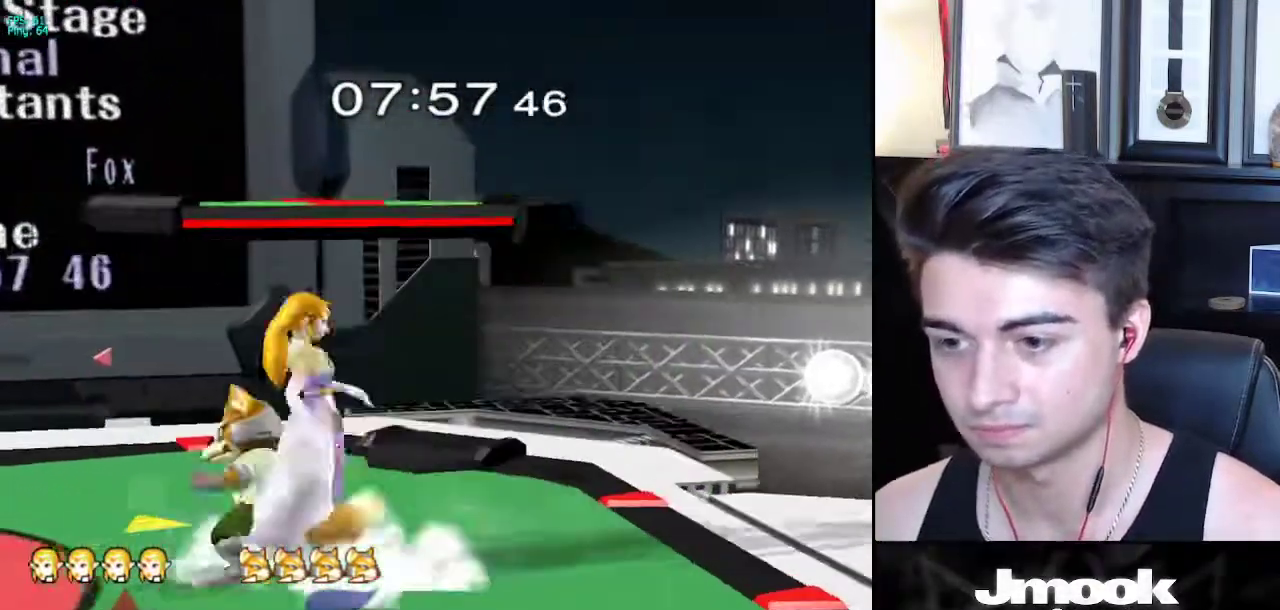
{"buttons": [], "left_stick": "down", "right_stick": "center", "events": [[83, "right_stick", "center"], [167, "right_stick", "down-left"], [267, "right_stick", "center"]]}
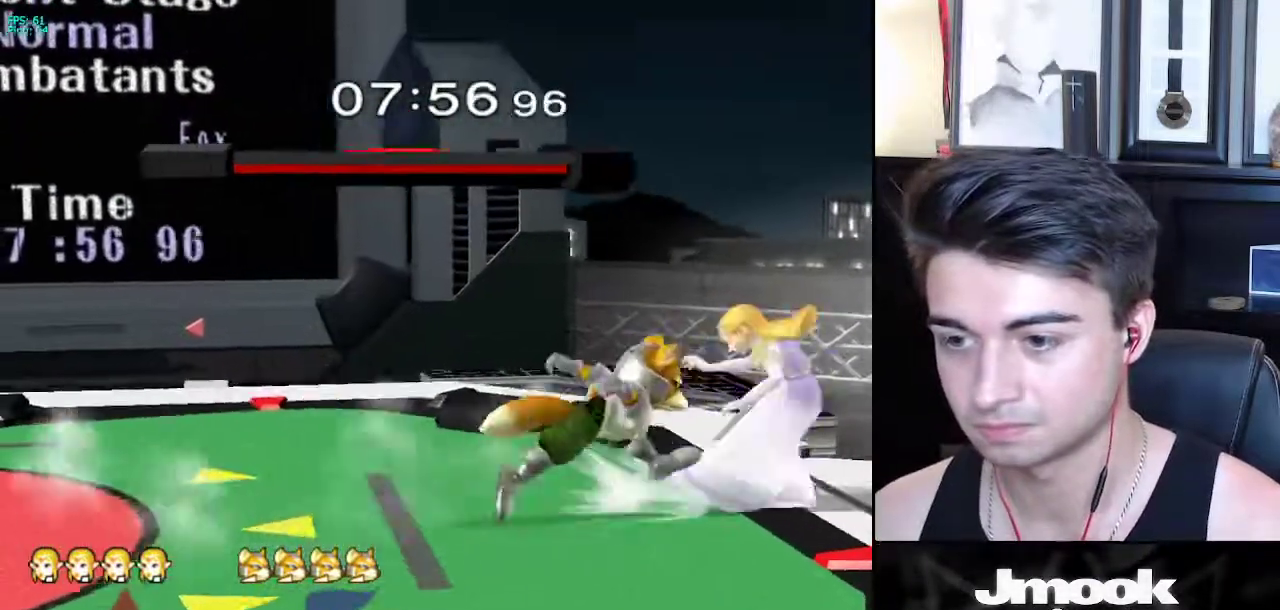
{"buttons": [], "left_stick": "down", "right_stick": "center", "events": []}
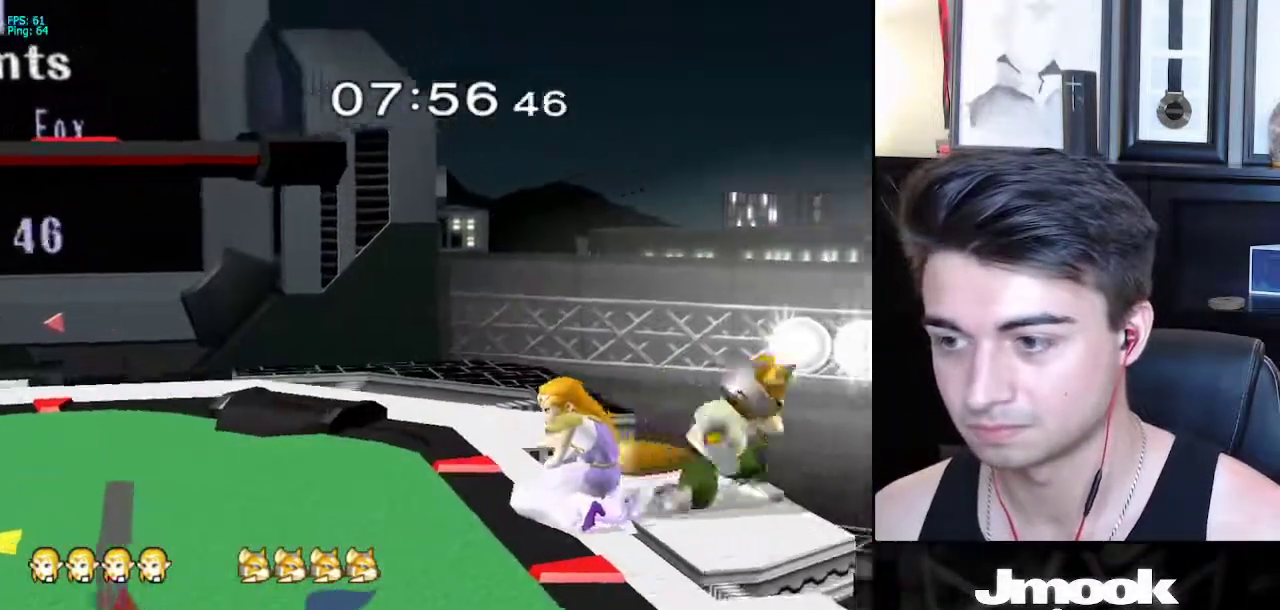
{"buttons": [], "left_stick": "center", "right_stick": "center", "events": [[17, "right_stick", "down"], [100, "right_stick", "center"], [483, "left_stick", "center"]]}
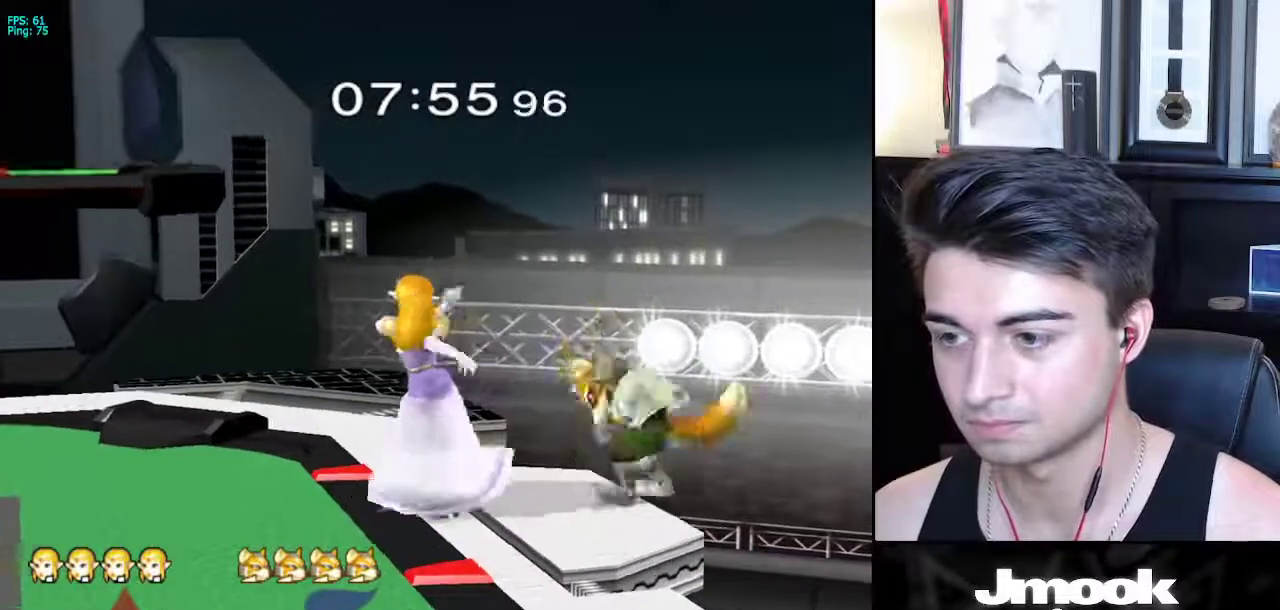
{"buttons": ["X", "Z"], "left_stick": "right", "right_stick": "center", "events": [[133, "left_stick", "left"], [183, "X", "down"], [333, "left_stick", "right"], [367, "Z", "down"]]}
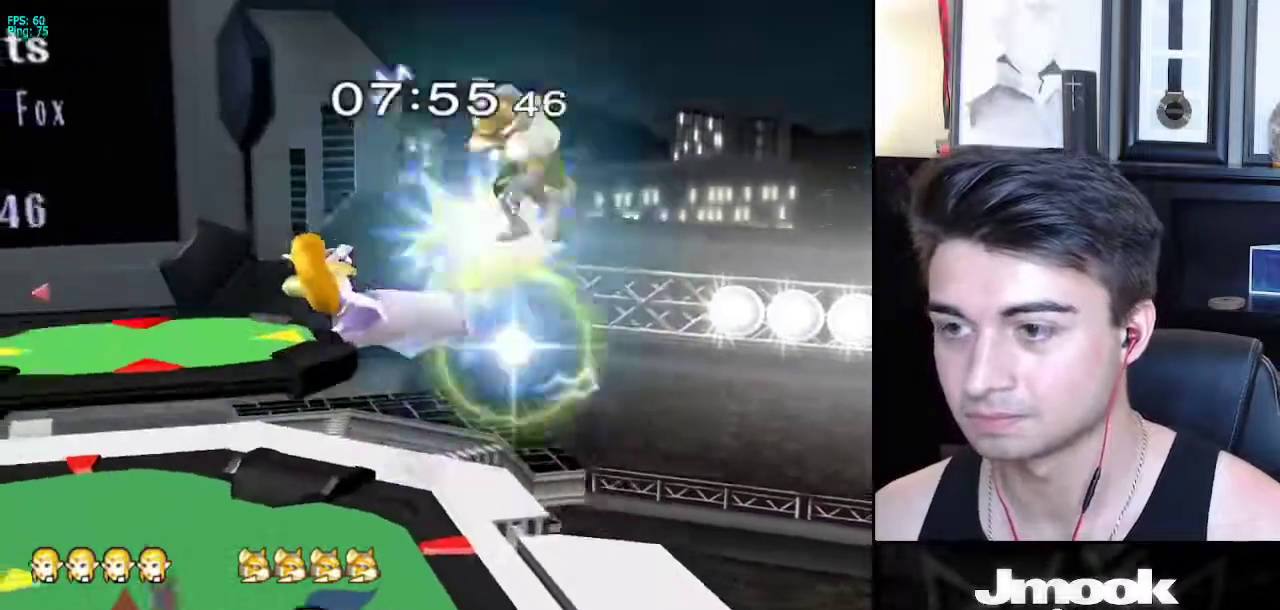
{"buttons": [], "left_stick": "right", "right_stick": "center", "events": [[33, "Z", "up"], [283, "X", "up"]]}